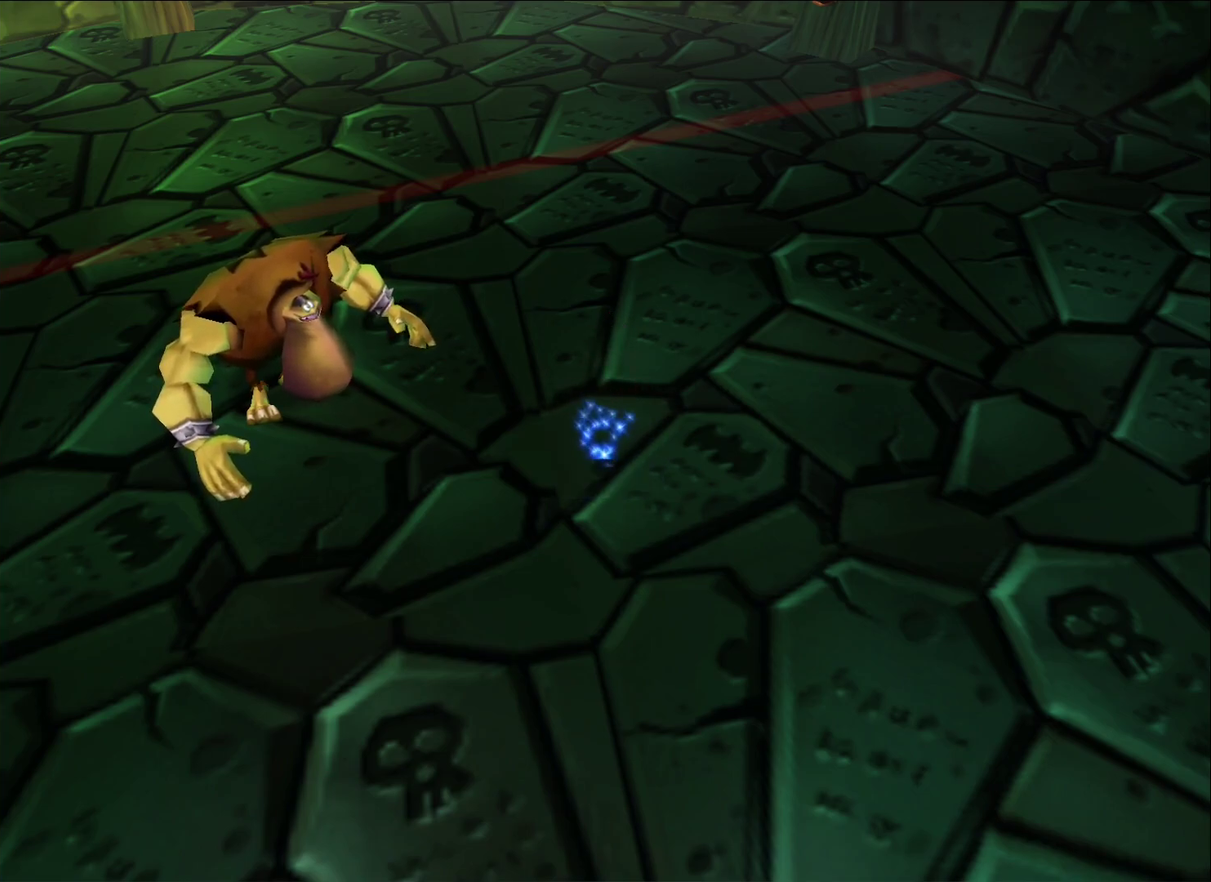
Gameplay with a controller (Xbox layout); each line is a JSON object with the inputs held at the frame after it. "events" lists button and stick changes between this image and that frame as [ms after this image, input, new state], when the widget could be followed in between.
{"buttons": ["X"], "left_stick": "center", "right_stick": "center"}
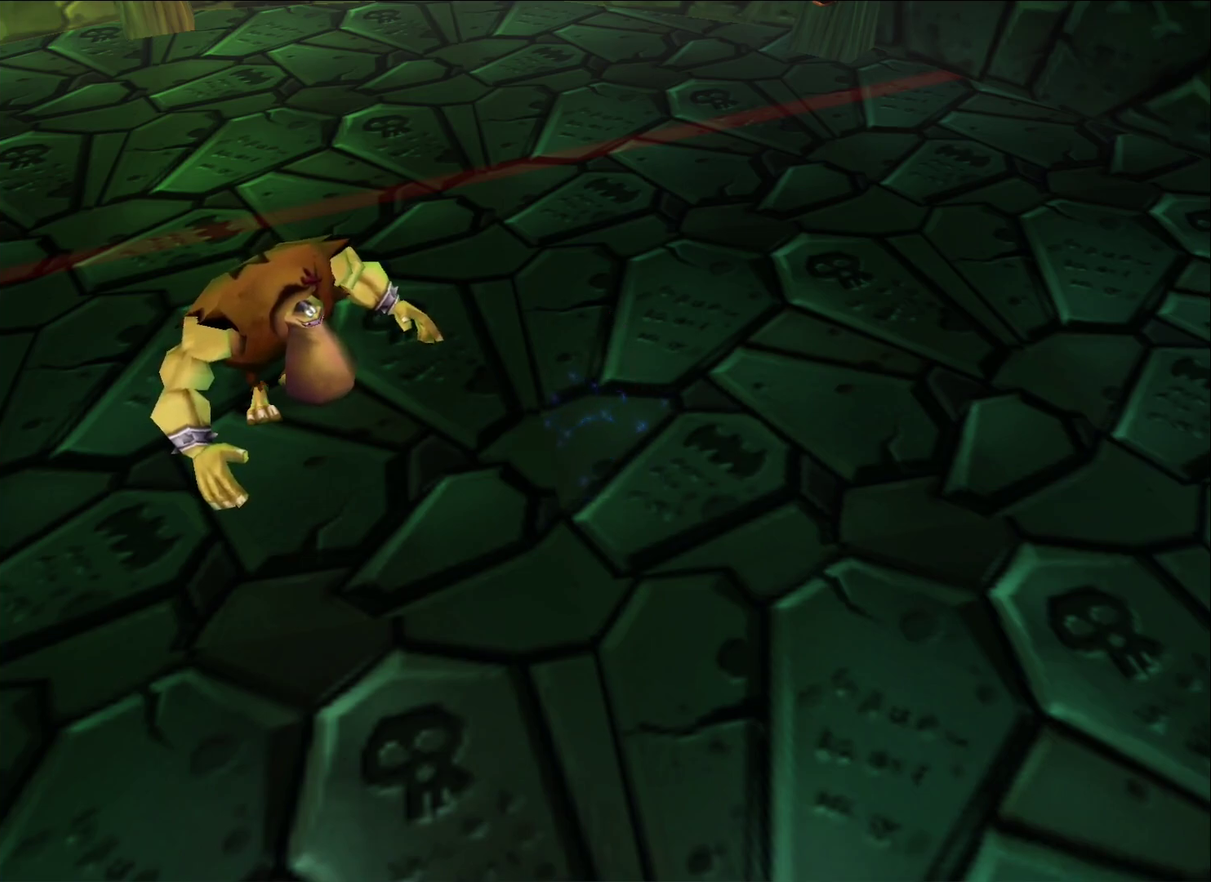
{"buttons": ["X"], "left_stick": "center", "right_stick": "center"}
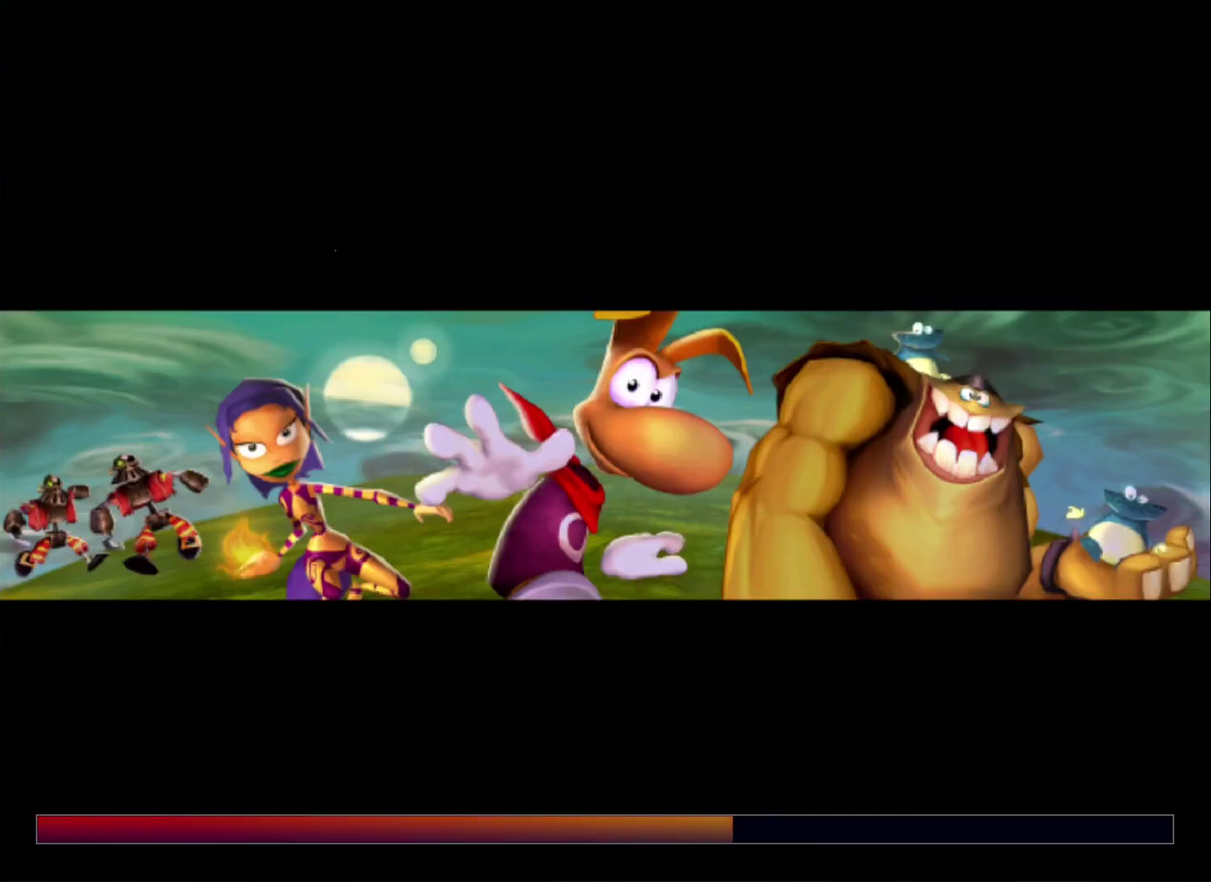
{"buttons": ["X"], "left_stick": "down", "right_stick": "center"}
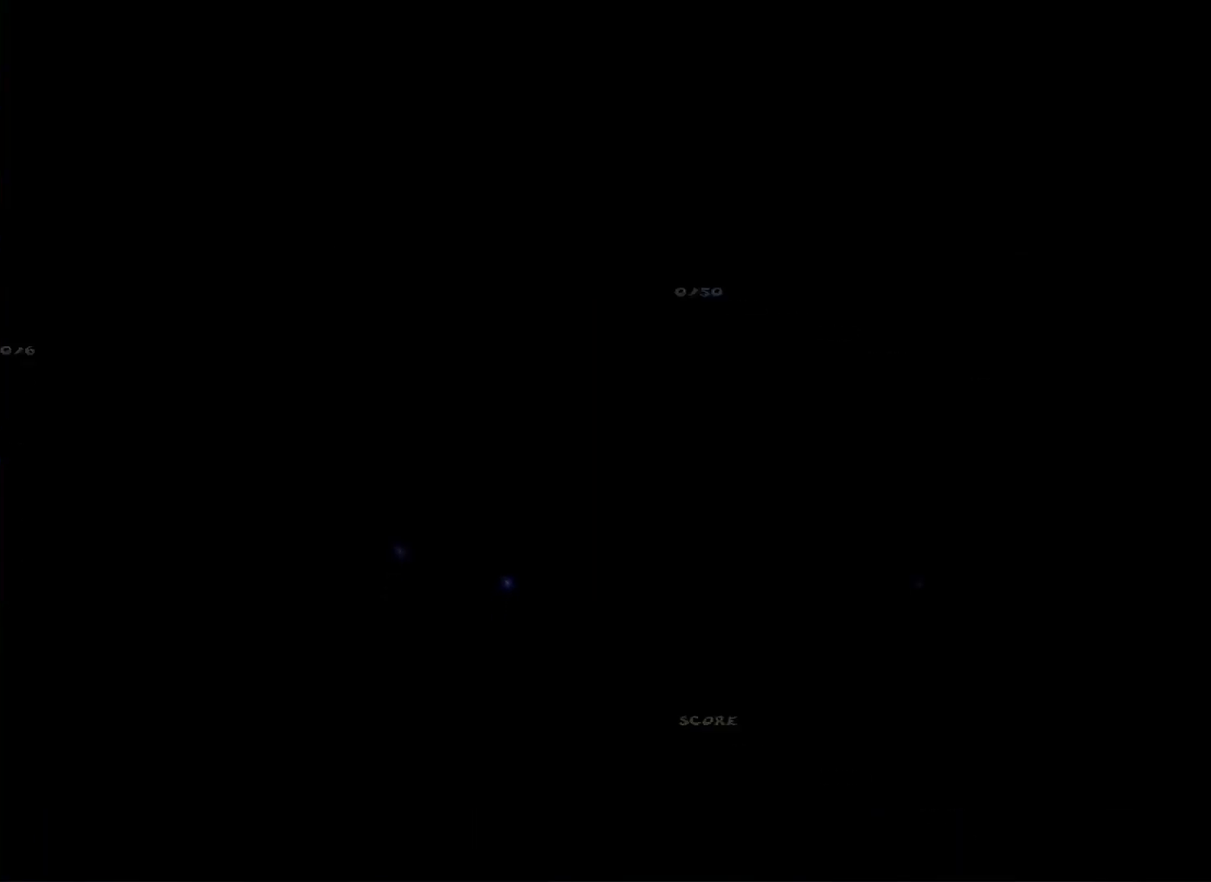
{"buttons": ["X"], "left_stick": "down", "right_stick": "center", "events": []}
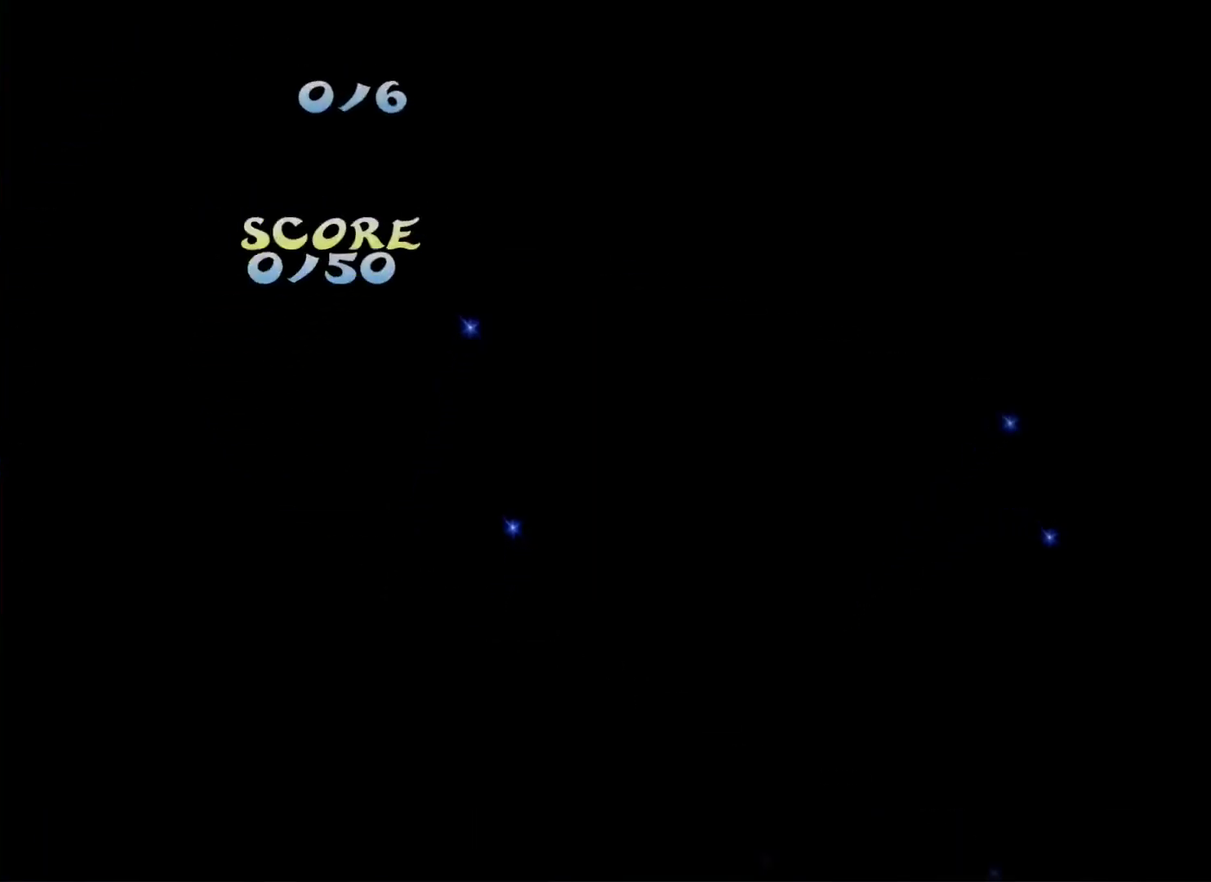
{"buttons": ["X"], "left_stick": "down", "right_stick": "center", "events": []}
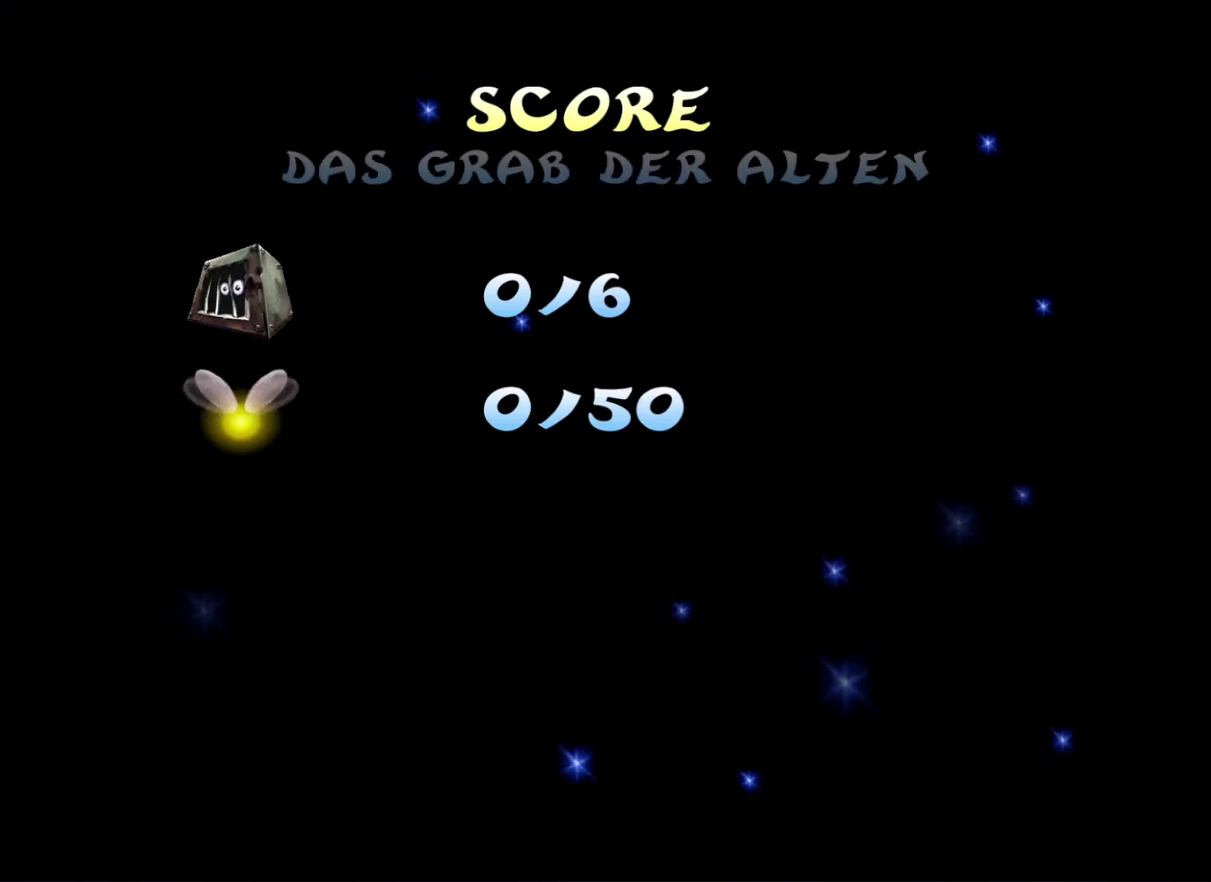
{"buttons": ["X"], "left_stick": "down", "right_stick": "center", "events": []}
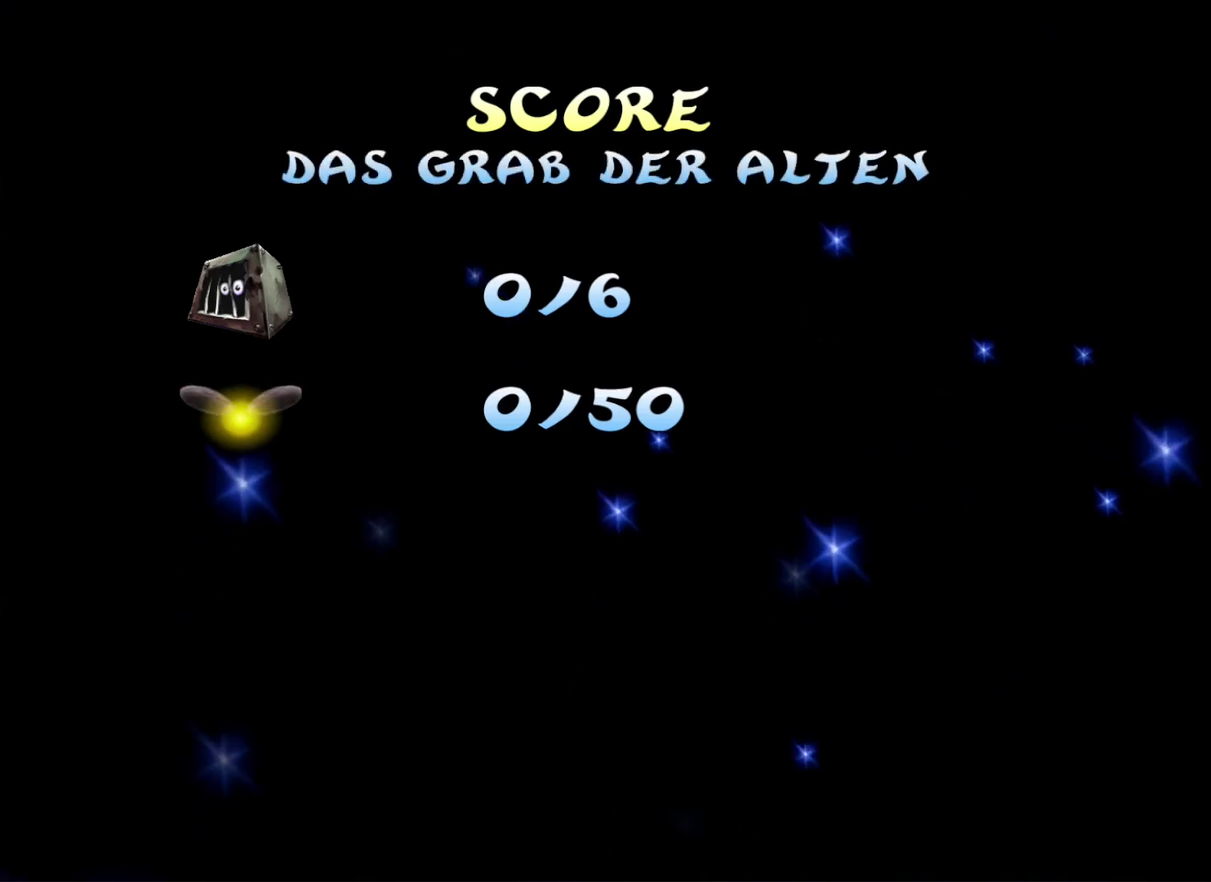
{"buttons": ["X"], "left_stick": "down", "right_stick": "center", "events": []}
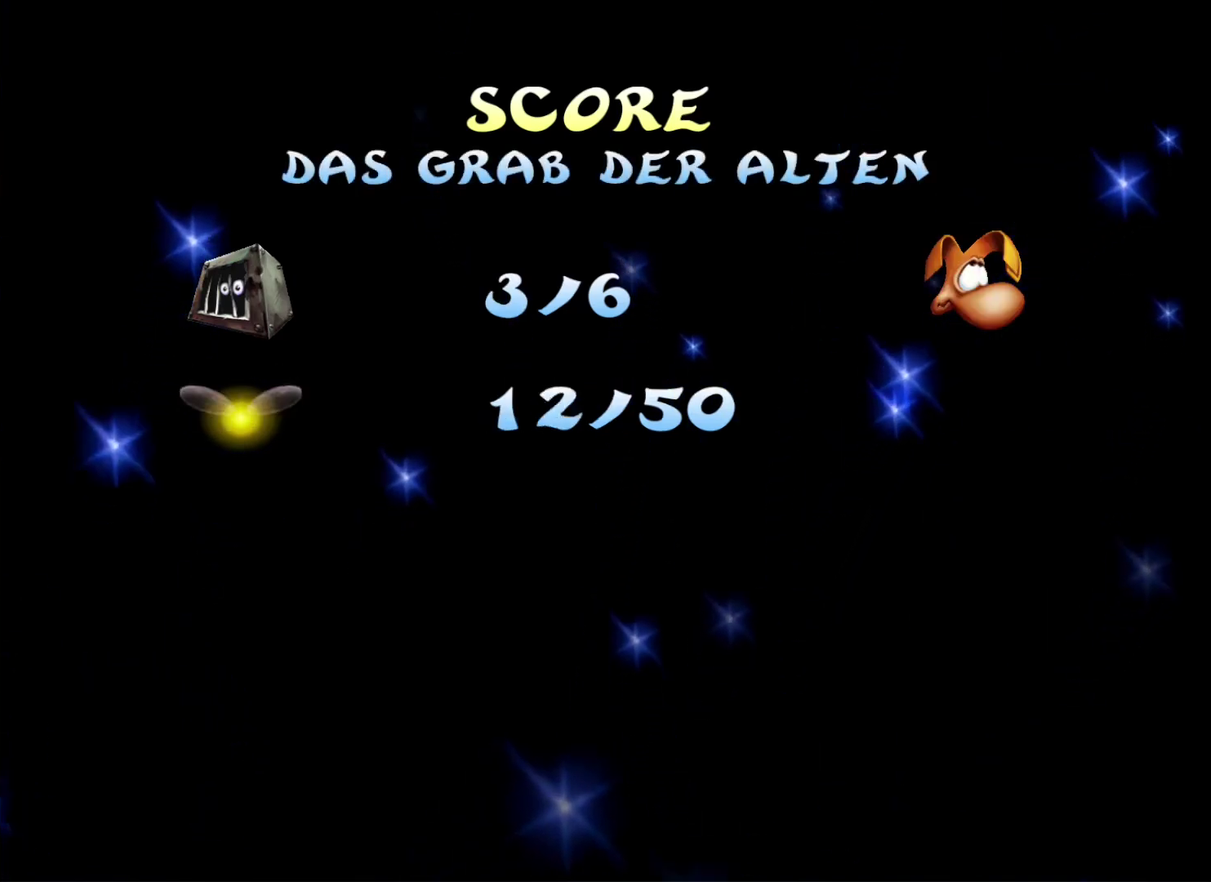
{"buttons": ["X"], "left_stick": "down-right", "right_stick": "center", "events": [[150, "left_stick", "down-right"]]}
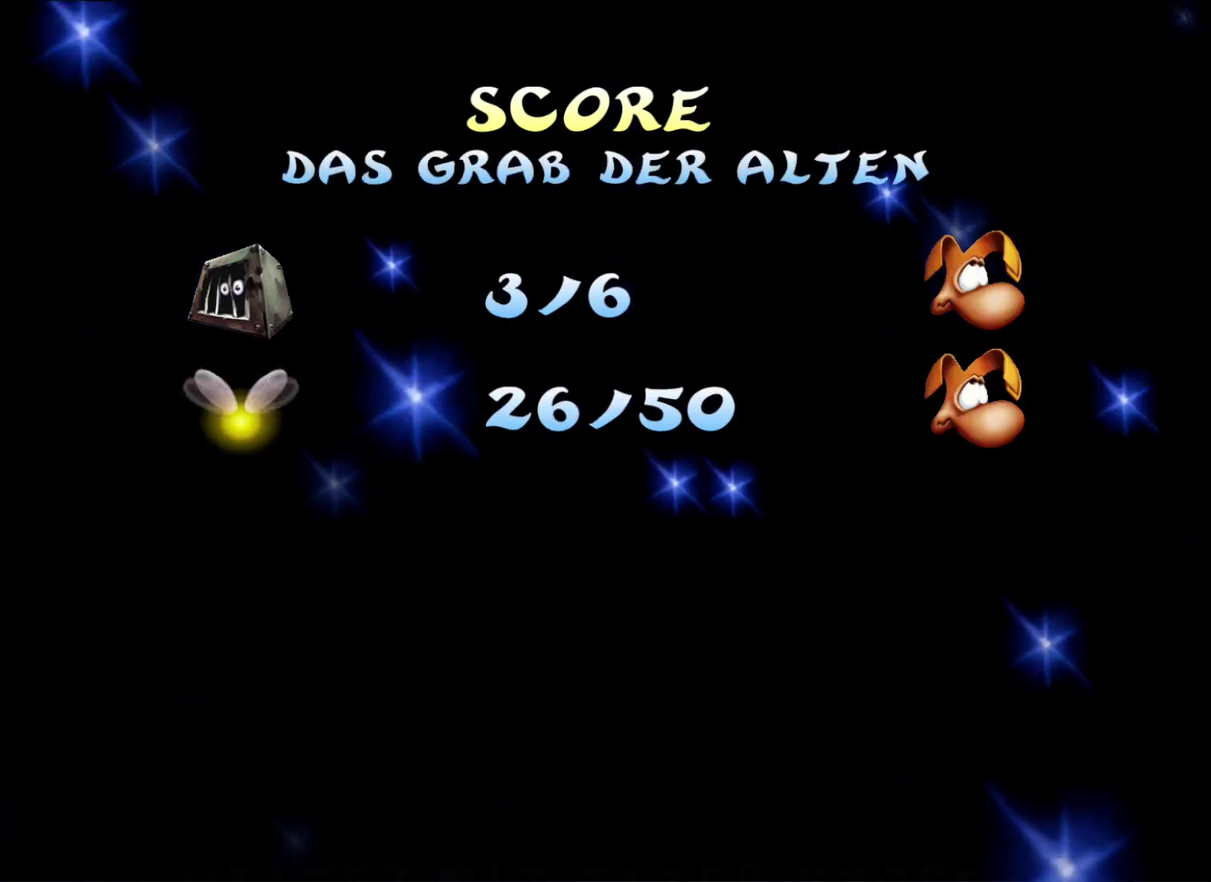
{"buttons": ["X"], "left_stick": "down-right", "right_stick": "center", "events": []}
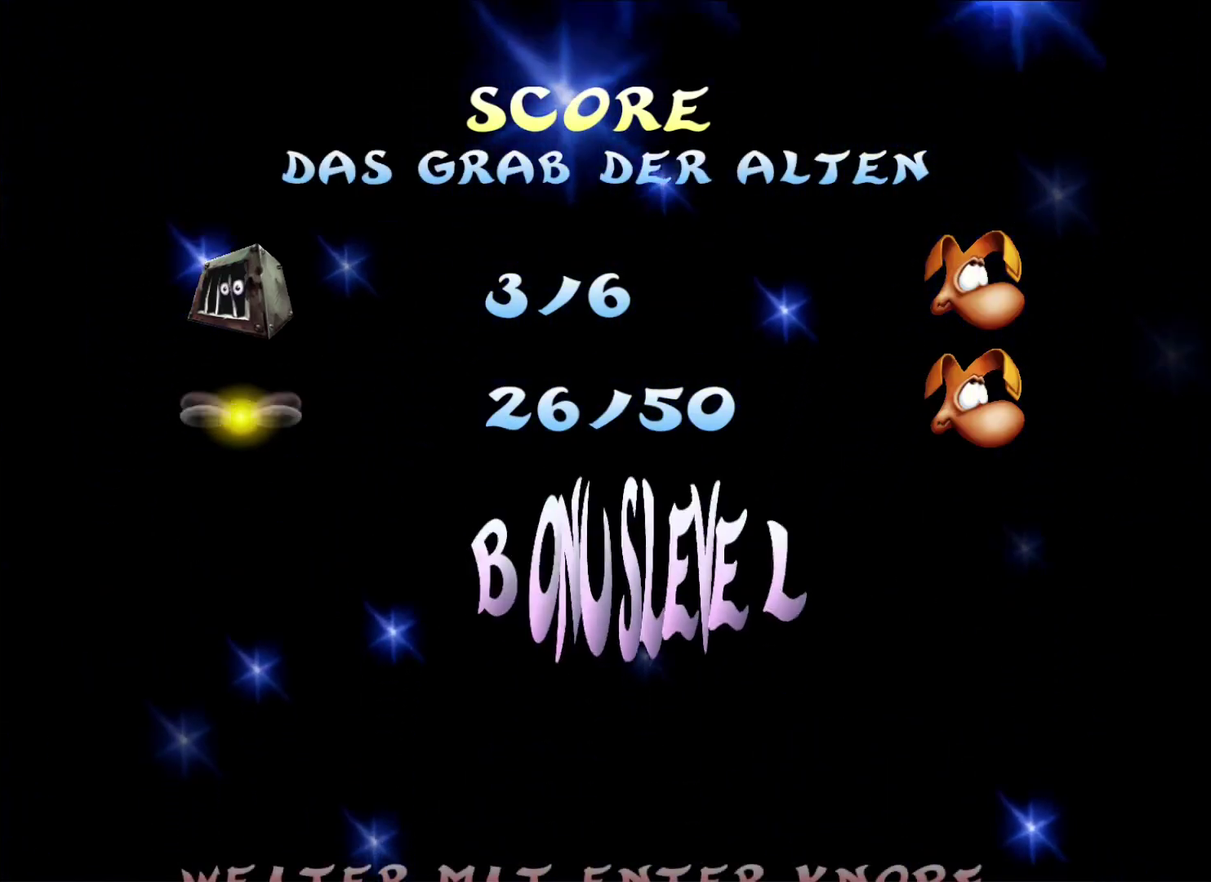
{"buttons": ["X"], "left_stick": "down-right", "right_stick": "center", "events": []}
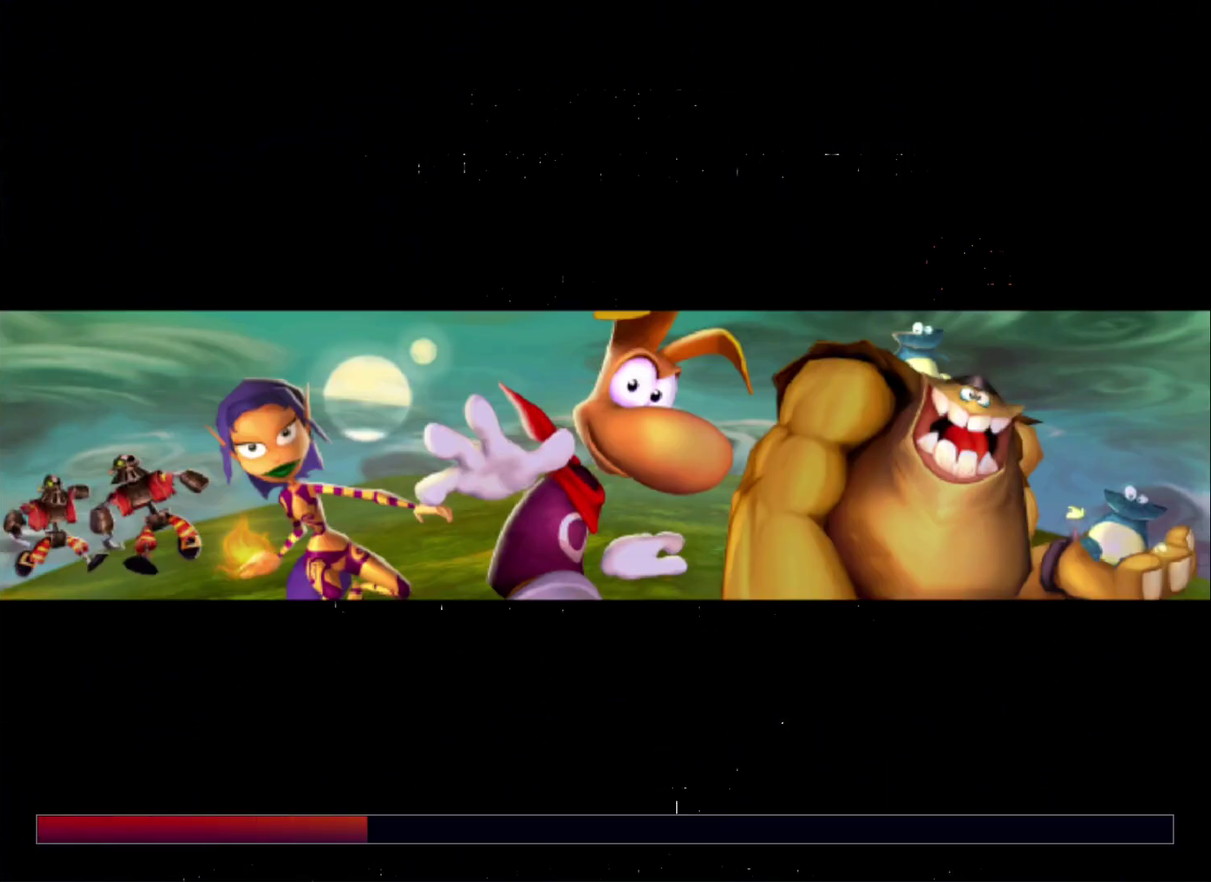
{"buttons": [], "left_stick": "down-right", "right_stick": "center", "events": [[17, "X", "up"]]}
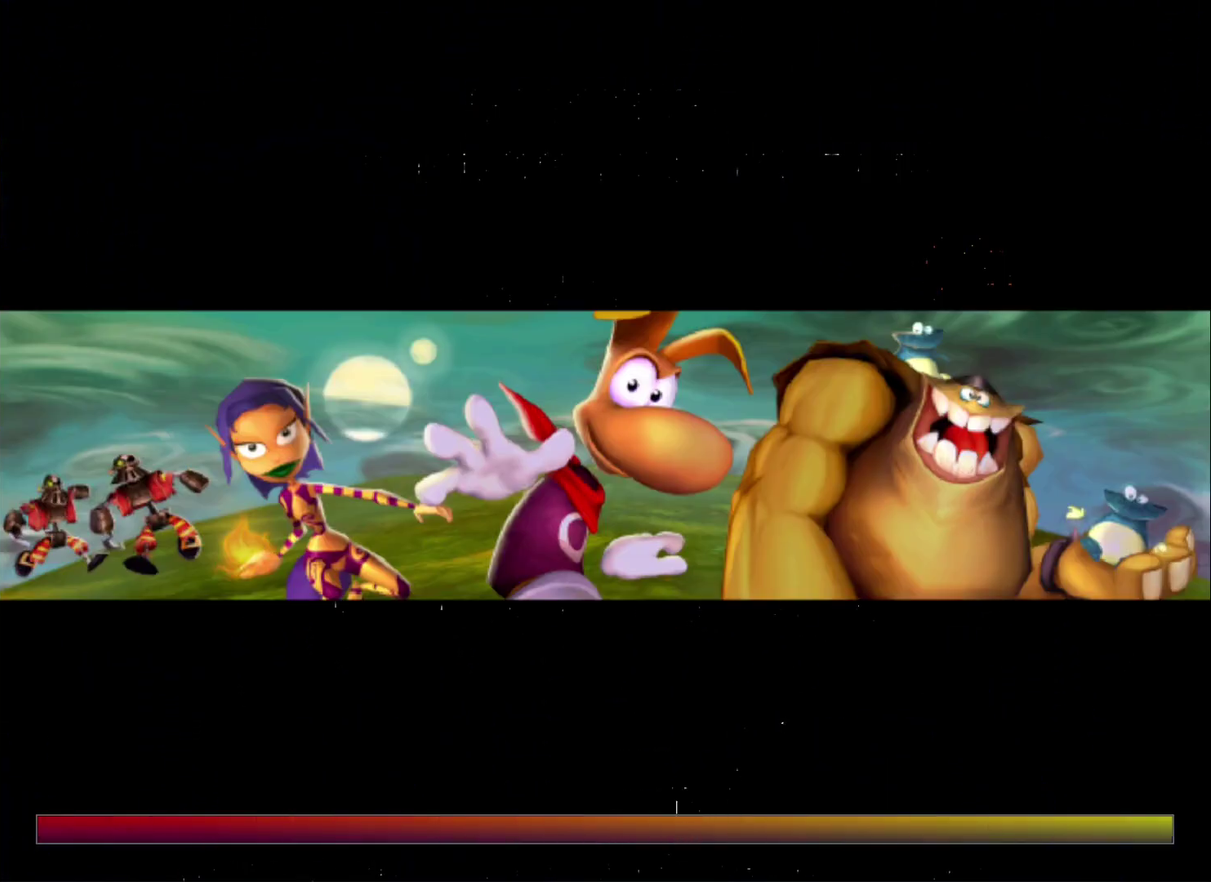
{"buttons": [], "left_stick": "down-right", "right_stick": "center", "events": [[317, "A", "down"], [367, "A", "up"]]}
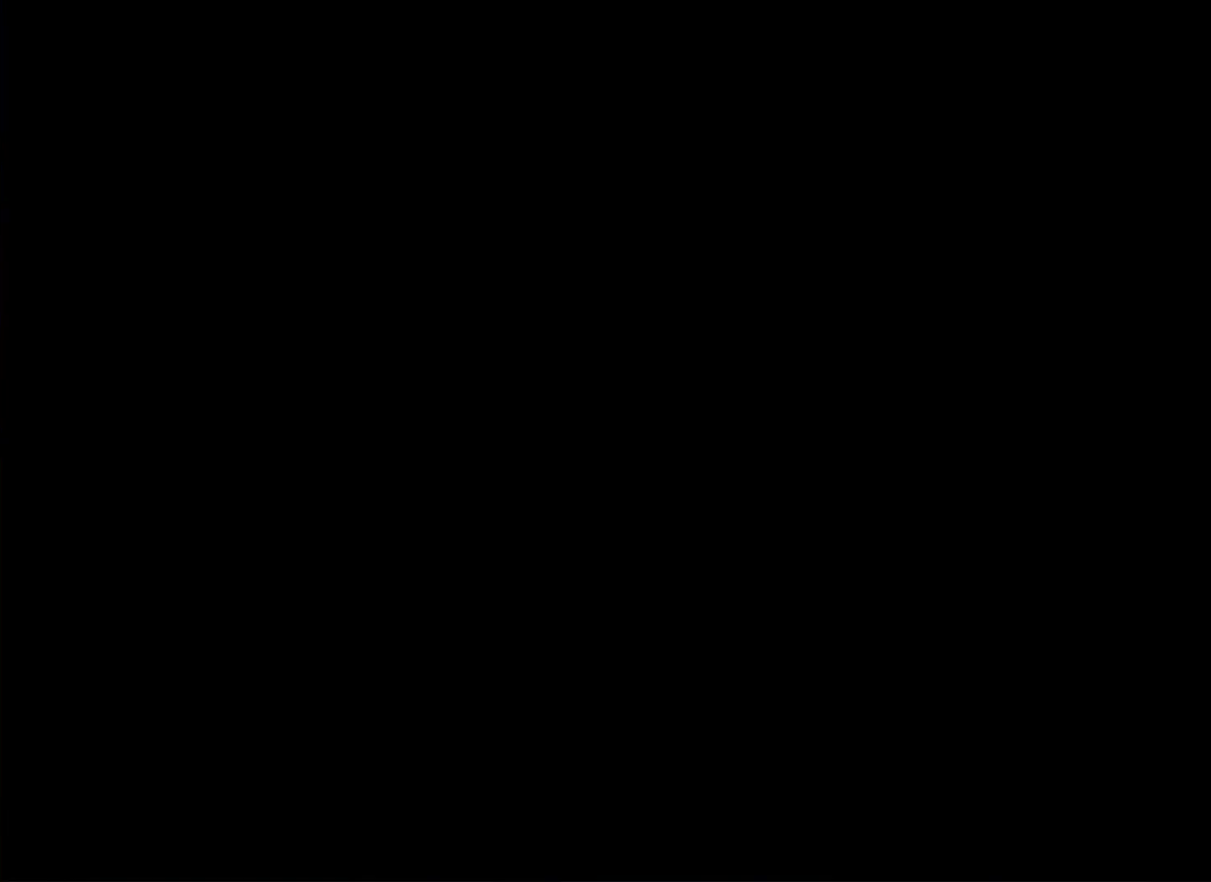
{"buttons": ["A"], "left_stick": "right", "right_stick": "center", "events": [[150, "left_stick", "right"], [317, "A", "down"], [400, "A", "up"], [500, "A", "down"]]}
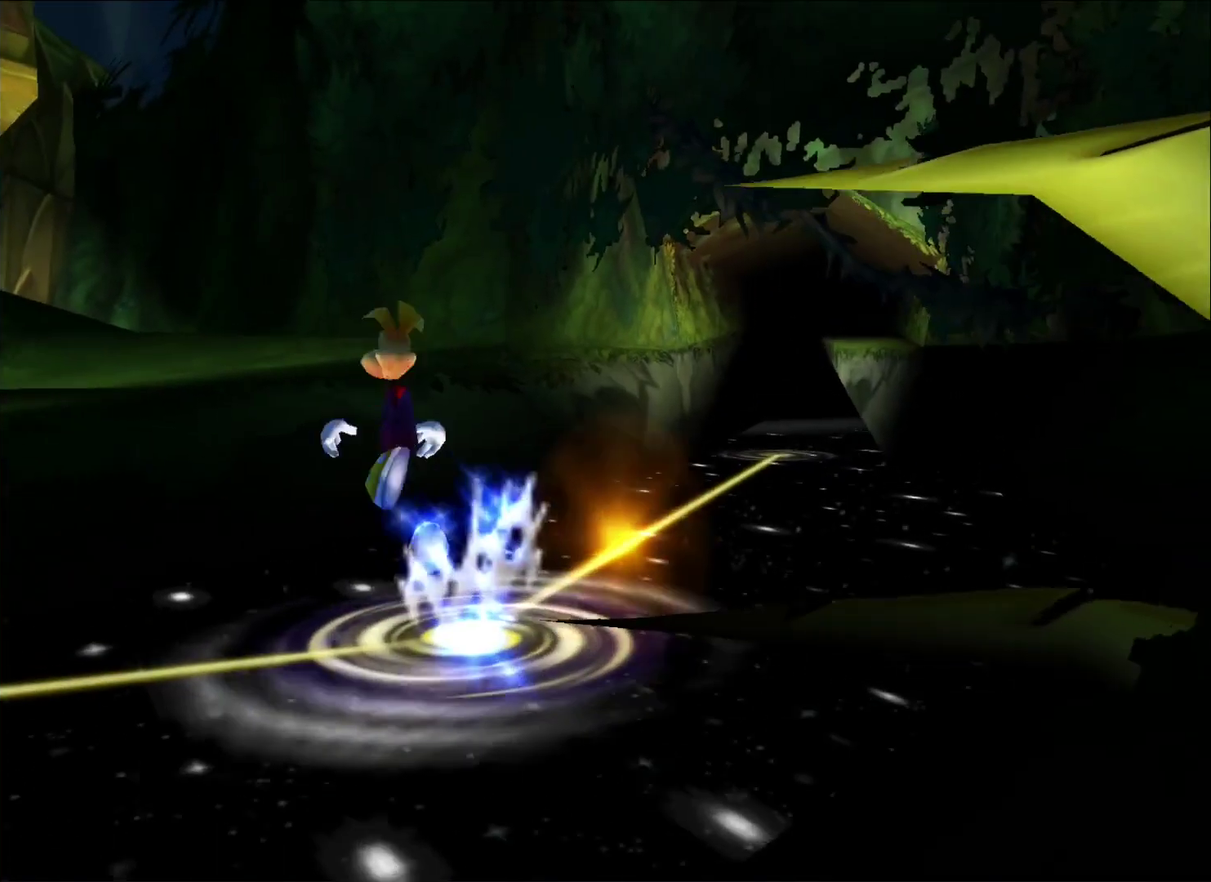
{"buttons": [], "left_stick": "up-right", "right_stick": "center", "events": [[50, "A", "up"], [117, "A", "down"], [167, "left_stick", "up-right"], [183, "A", "up"], [250, "A", "down"], [317, "A", "up"], [383, "A", "down"], [467, "A", "up"]]}
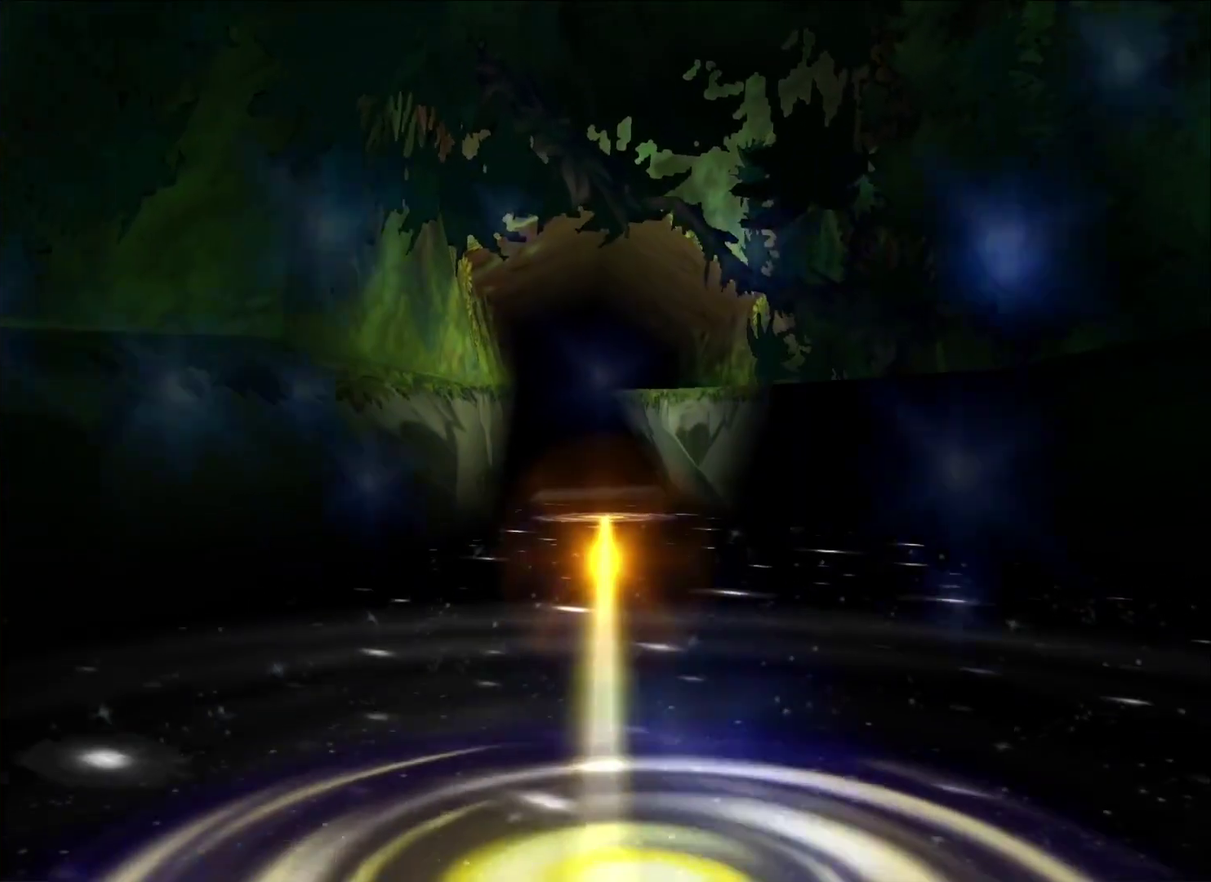
{"buttons": [], "left_stick": "up-right", "right_stick": "center", "events": [[17, "A", "down"], [83, "A", "up"], [133, "A", "down"], [233, "A", "up"], [283, "A", "down"], [350, "A", "up"], [400, "A", "down"], [483, "A", "up"]]}
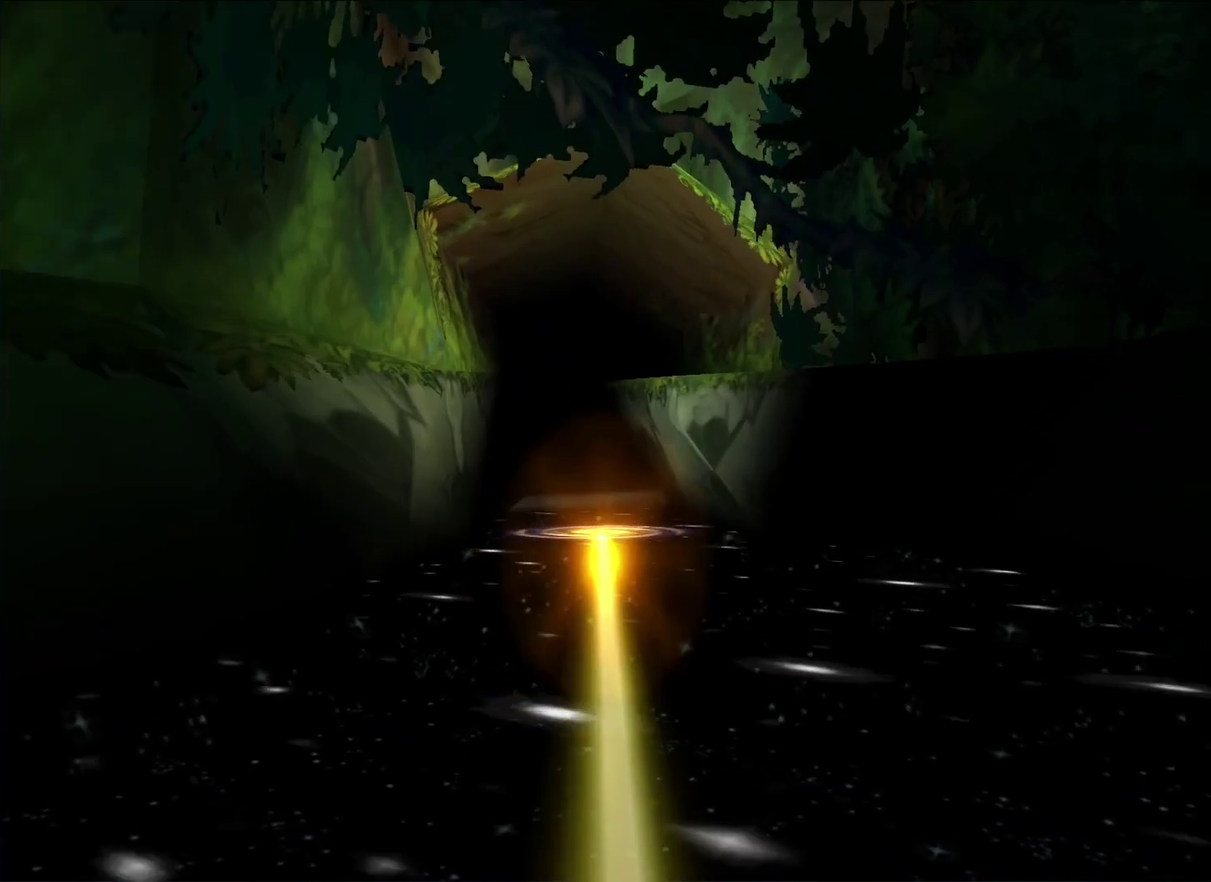
{"buttons": [], "left_stick": "up-right", "right_stick": "center", "events": [[33, "A", "down"], [100, "A", "up"], [167, "A", "down"], [367, "A", "up"], [417, "A", "down"], [483, "A", "up"]]}
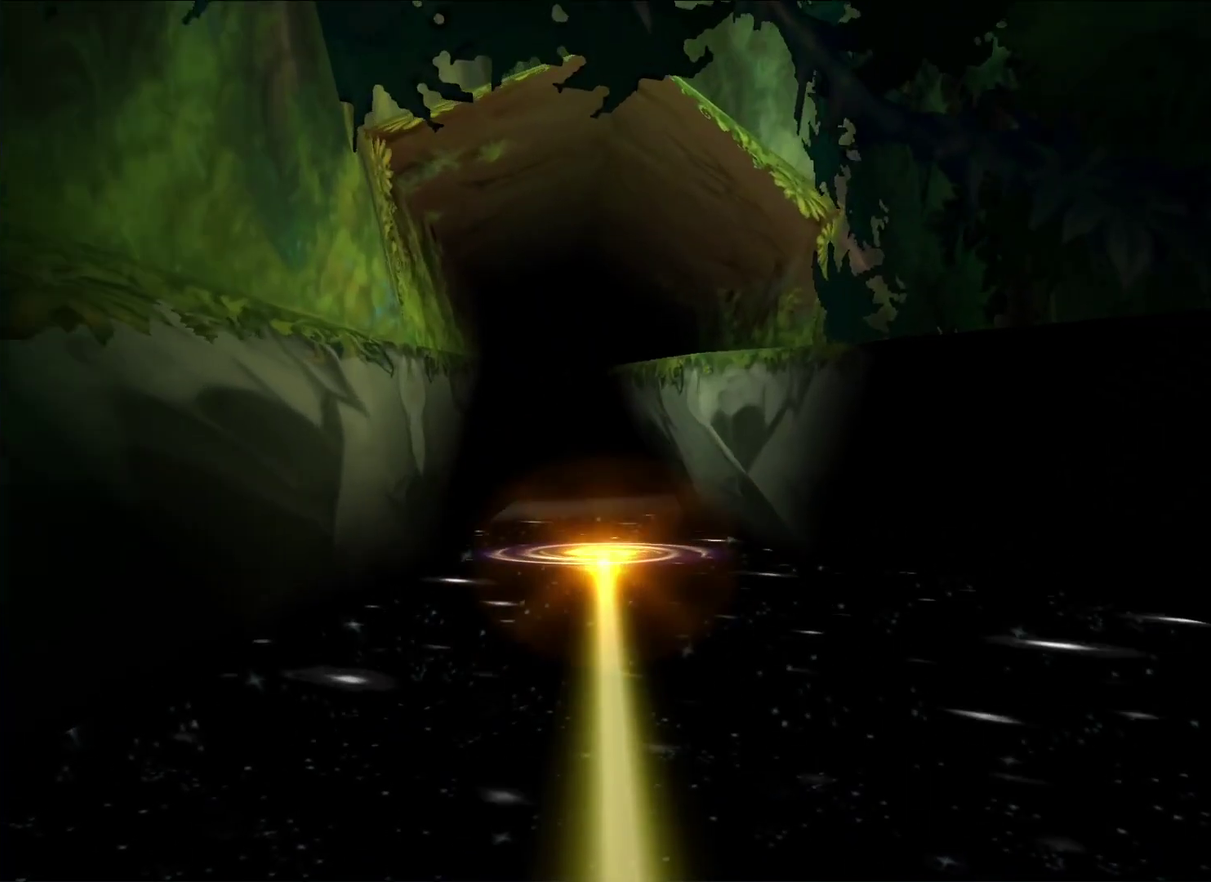
{"buttons": [], "left_stick": "center", "right_stick": "center", "events": [[467, "left_stick", "center"]]}
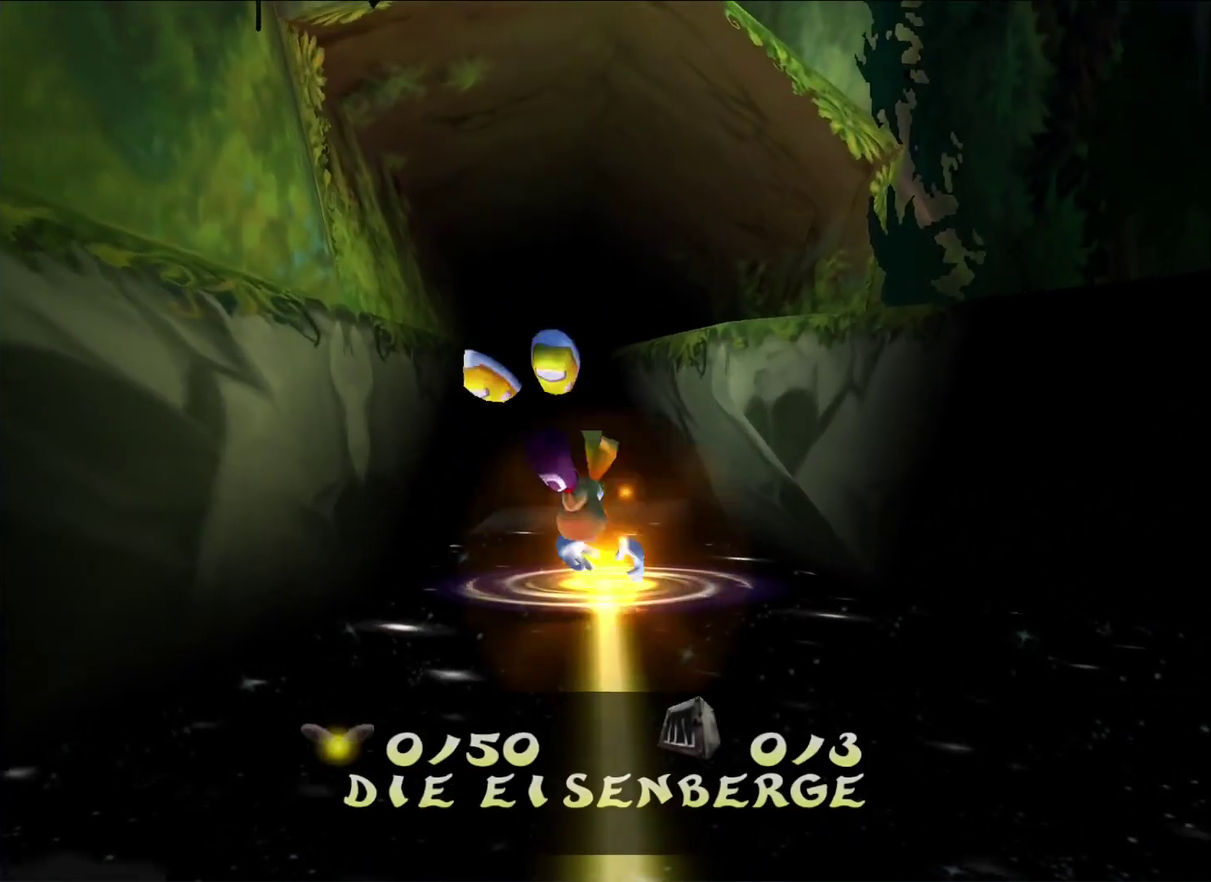
{"buttons": [], "left_stick": "center", "right_stick": "center", "events": [[417, "B", "down"], [500, "B", "up"]]}
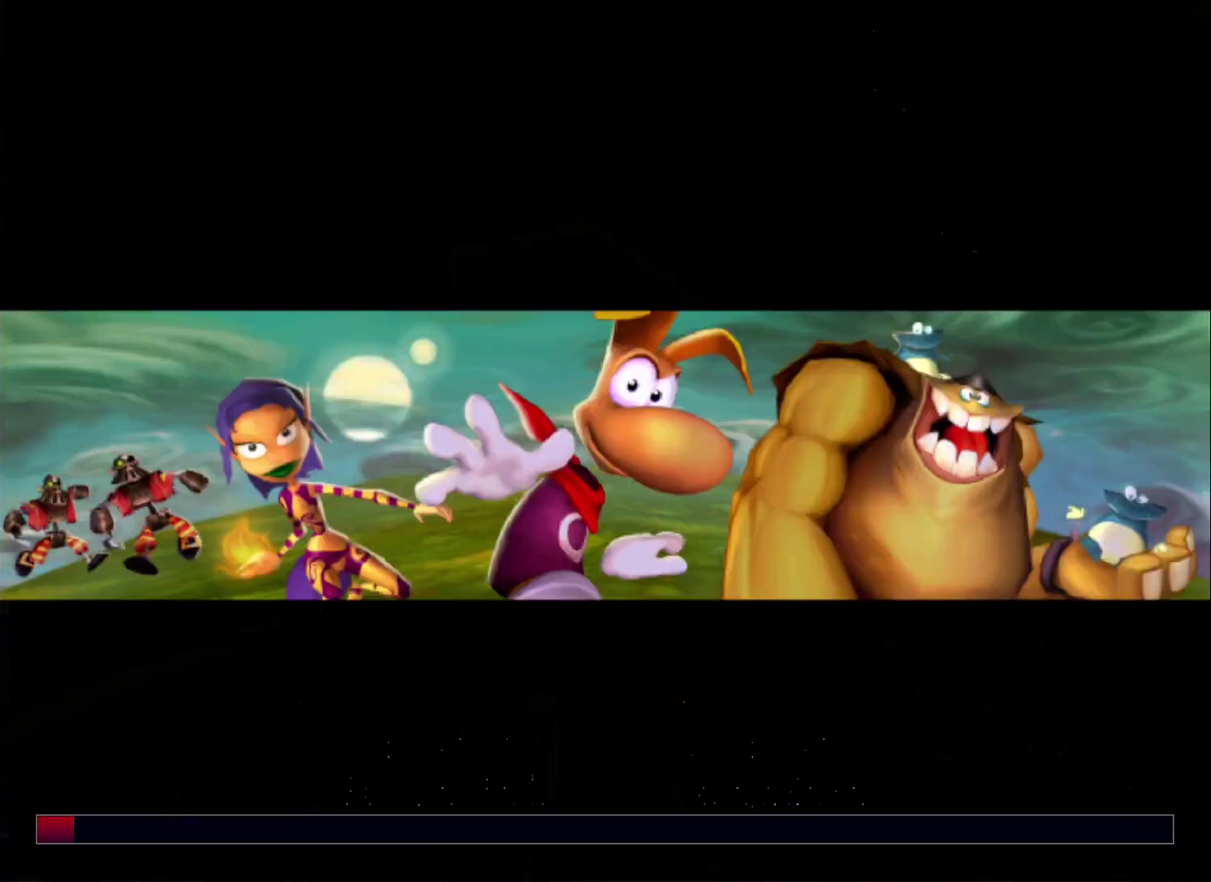
{"buttons": ["B"], "left_stick": "center", "right_stick": "center", "events": [[100, "B", "down"], [150, "B", "up"], [250, "B", "down"], [317, "B", "up"], [367, "B", "down"], [450, "B", "up"], [500, "B", "down"]]}
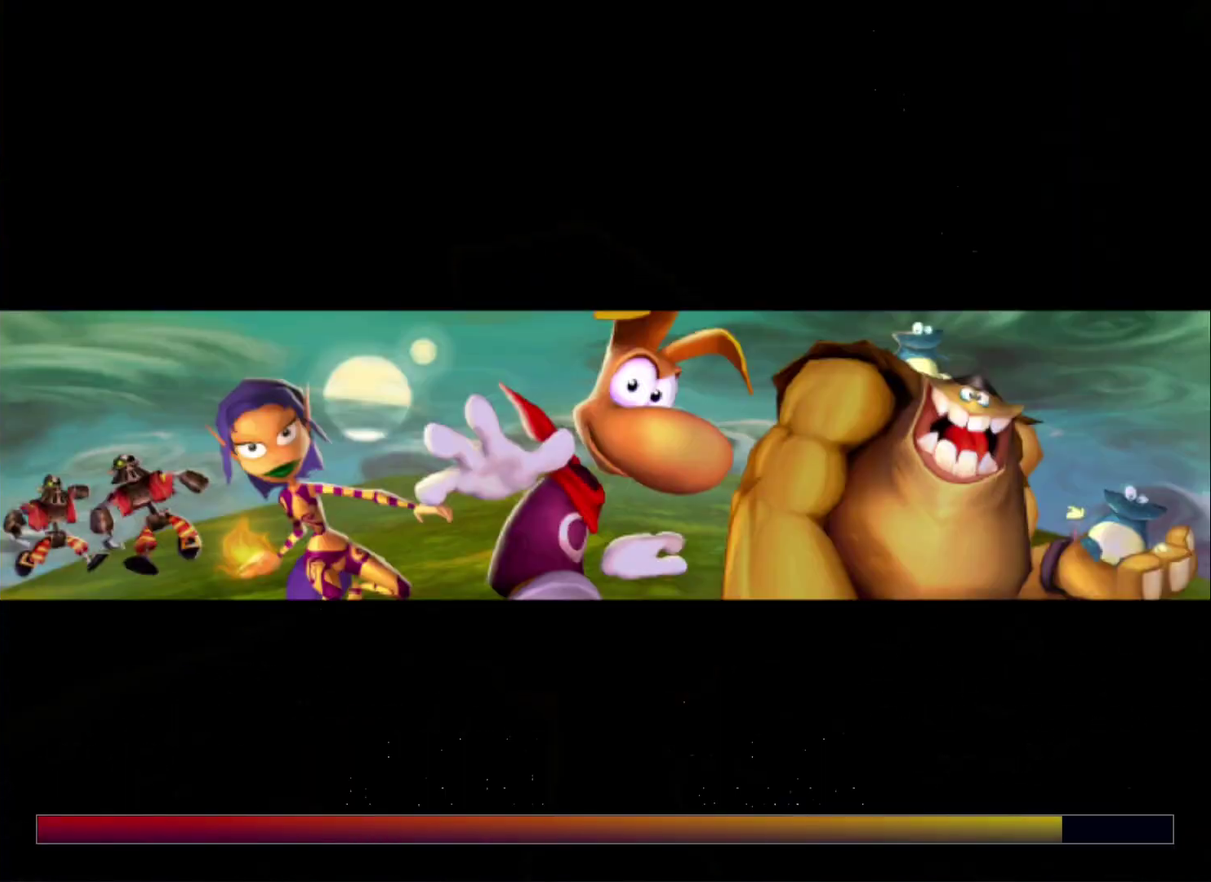
{"buttons": [], "left_stick": "right", "right_stick": "center", "events": [[67, "B", "up"], [133, "B", "down"], [200, "B", "up"], [267, "B", "down"], [333, "B", "up"], [400, "B", "down"], [400, "left_stick", "down-right"], [467, "B", "up"], [483, "left_stick", "right"]]}
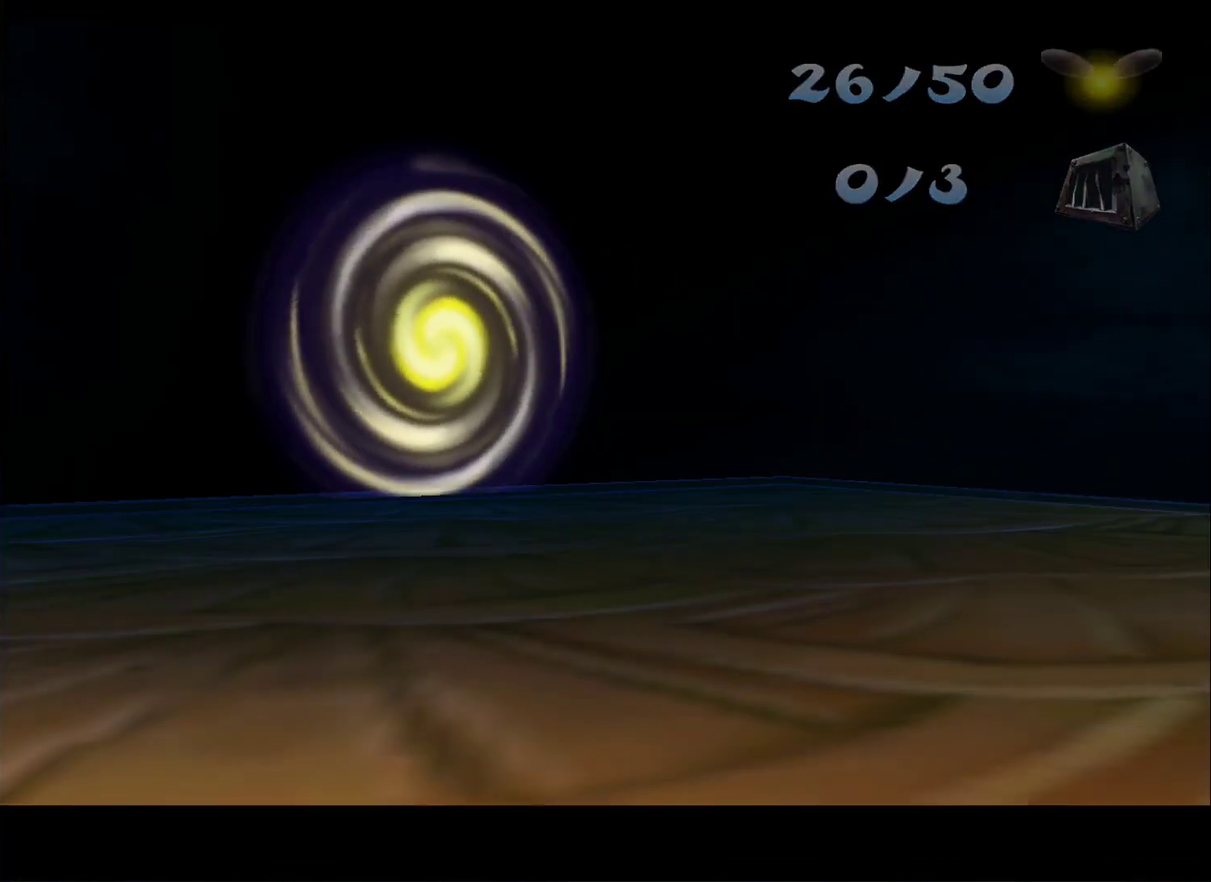
{"buttons": [], "left_stick": "down-right", "right_stick": "center", "events": [[17, "B", "down"], [50, "left_stick", "down-right"], [100, "B", "up"], [150, "B", "down"], [217, "B", "up"], [283, "B", "down"], [350, "B", "up"], [400, "B", "down"], [483, "B", "up"]]}
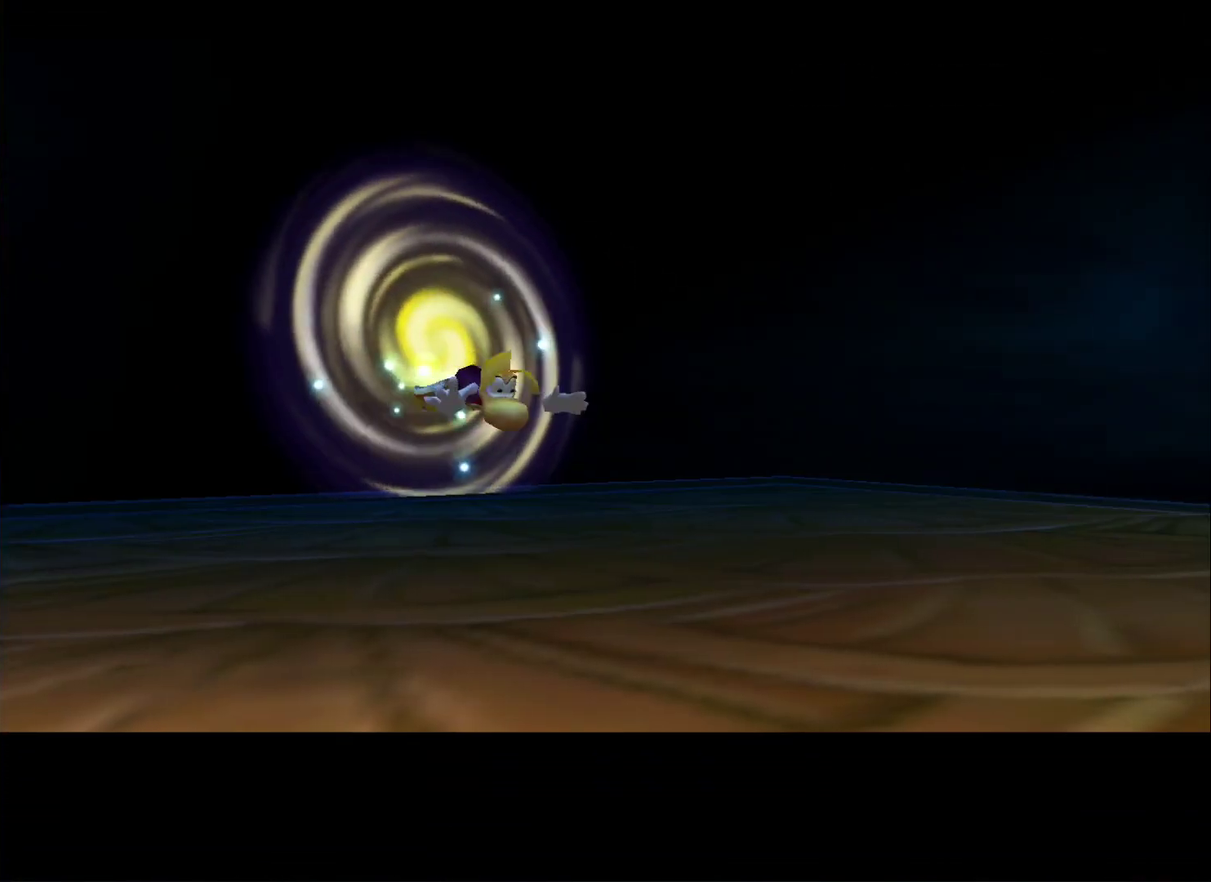
{"buttons": [], "left_stick": "right", "right_stick": "center", "events": [[33, "B", "down"], [83, "left_stick", "right"], [217, "B", "up"], [283, "B", "down"], [350, "B", "up"], [400, "B", "down"], [467, "B", "up"]]}
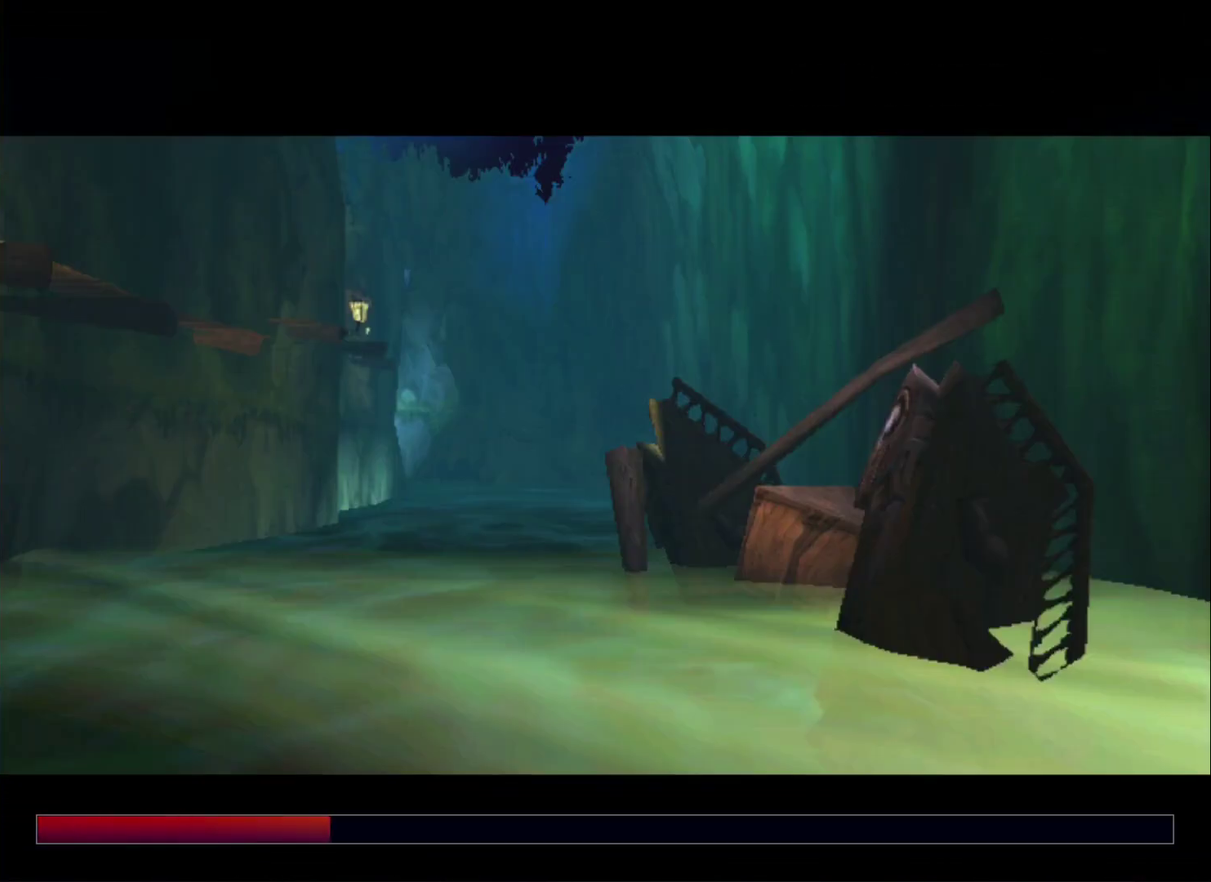
{"buttons": [], "left_stick": "right", "right_stick": "center", "events": [[17, "B", "down"], [83, "B", "up"]]}
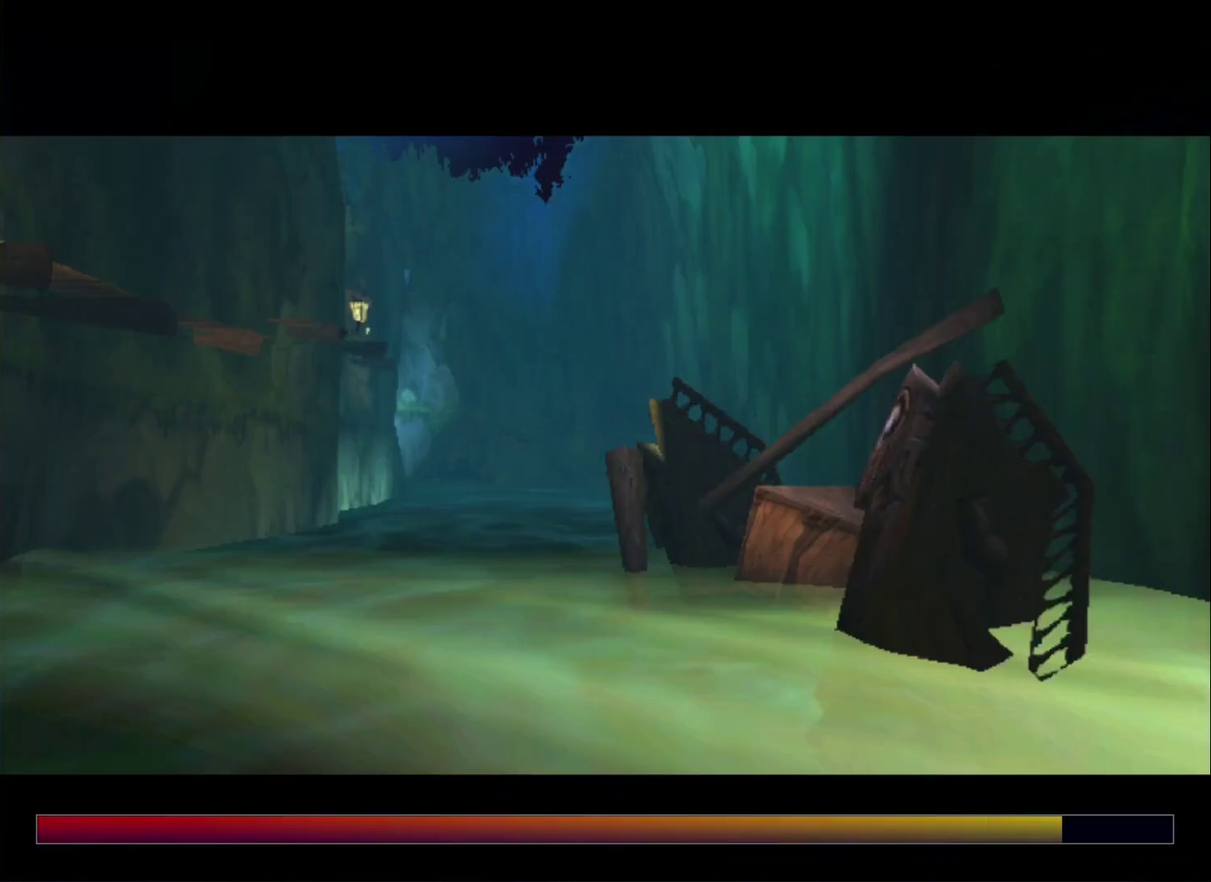
{"buttons": [], "left_stick": "right", "right_stick": "center", "events": []}